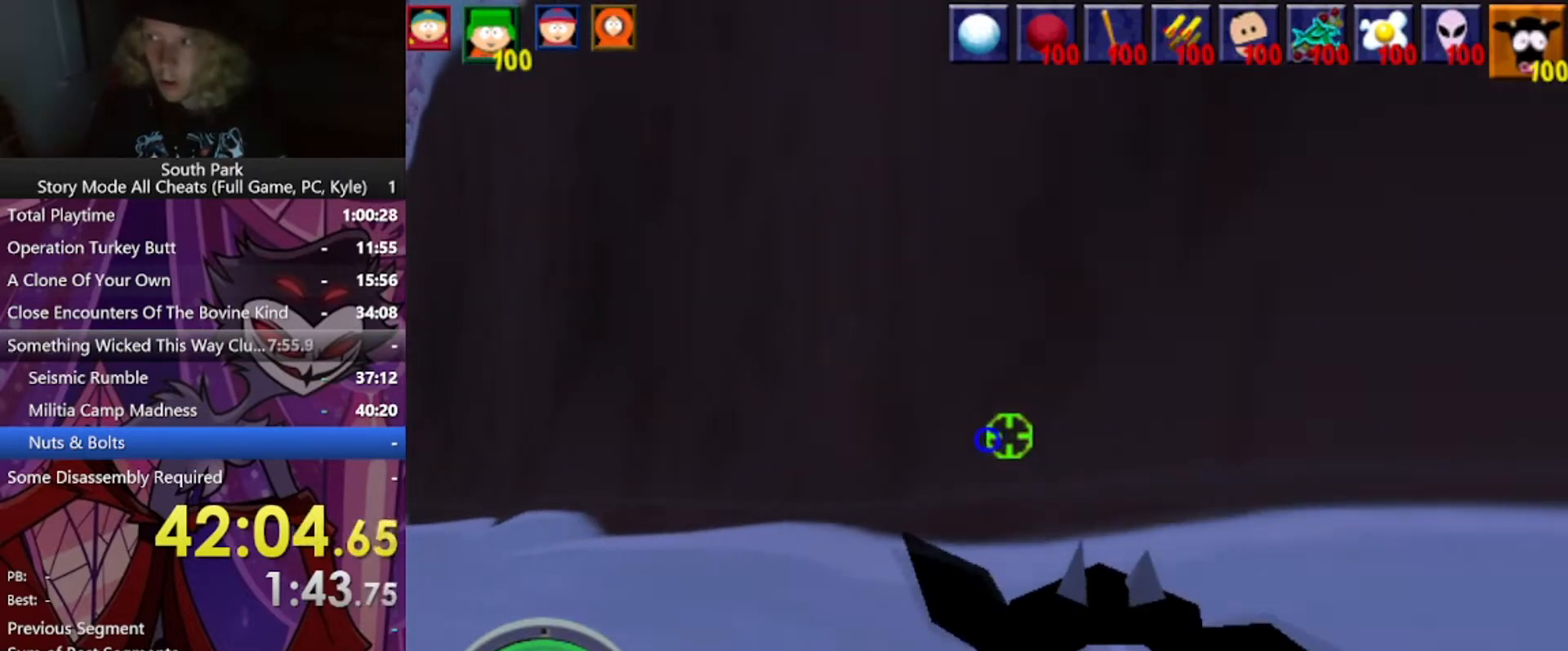
Gameplay with keyboard and mouse; each line is a JSON object with the keys and mouse buttons held at the frame after it. "events" lists presses ("down") and releases ("up") of "1", "2", "3", "4", "5", "a", "alt", "b", "c", "ctrl", "d", "e", "f", "g", "q", "r", "s", "shift", "space", "t", "tab", "tilde", "v", "w", "x", "z", "mouse_left", "mouse_wheel", "mouse_right", "mouse_mb4" and "mouse_mb5" between this image and that frame as [ms after this image, input, new state], when the widget could be followed in between. "mouse_left", "mouse_wheel", "mouse_right", "mouse_mb4", "mouse_mb5" = the "left", "wheel", "right", "mb4", "mb5" buttons of the "mouse" list. No other keys are recorded. "wheel" means that the mouse wheel is clicked or scrolled. Mouse movement is not recorded.
{"keys": ["a", "w"], "mouse": [], "events": []}
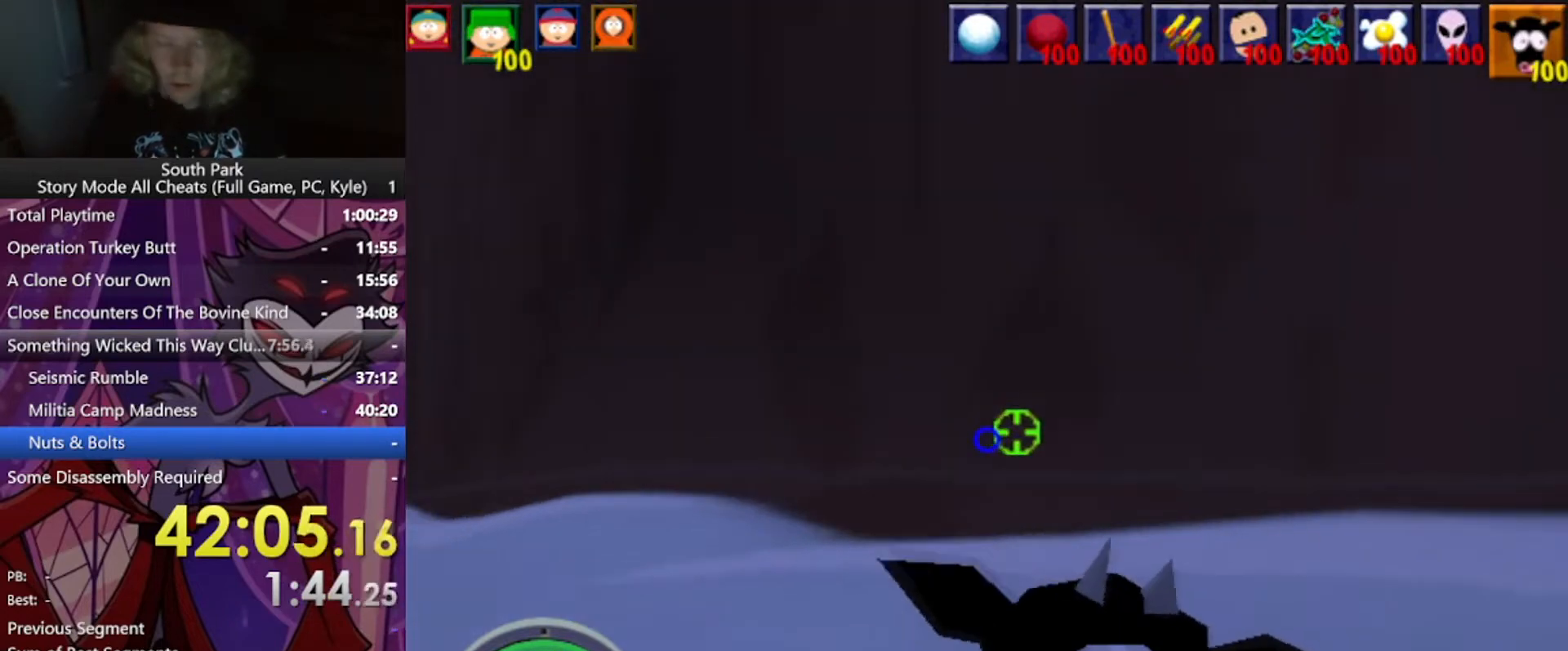
{"keys": ["a", "w"], "mouse": [], "events": []}
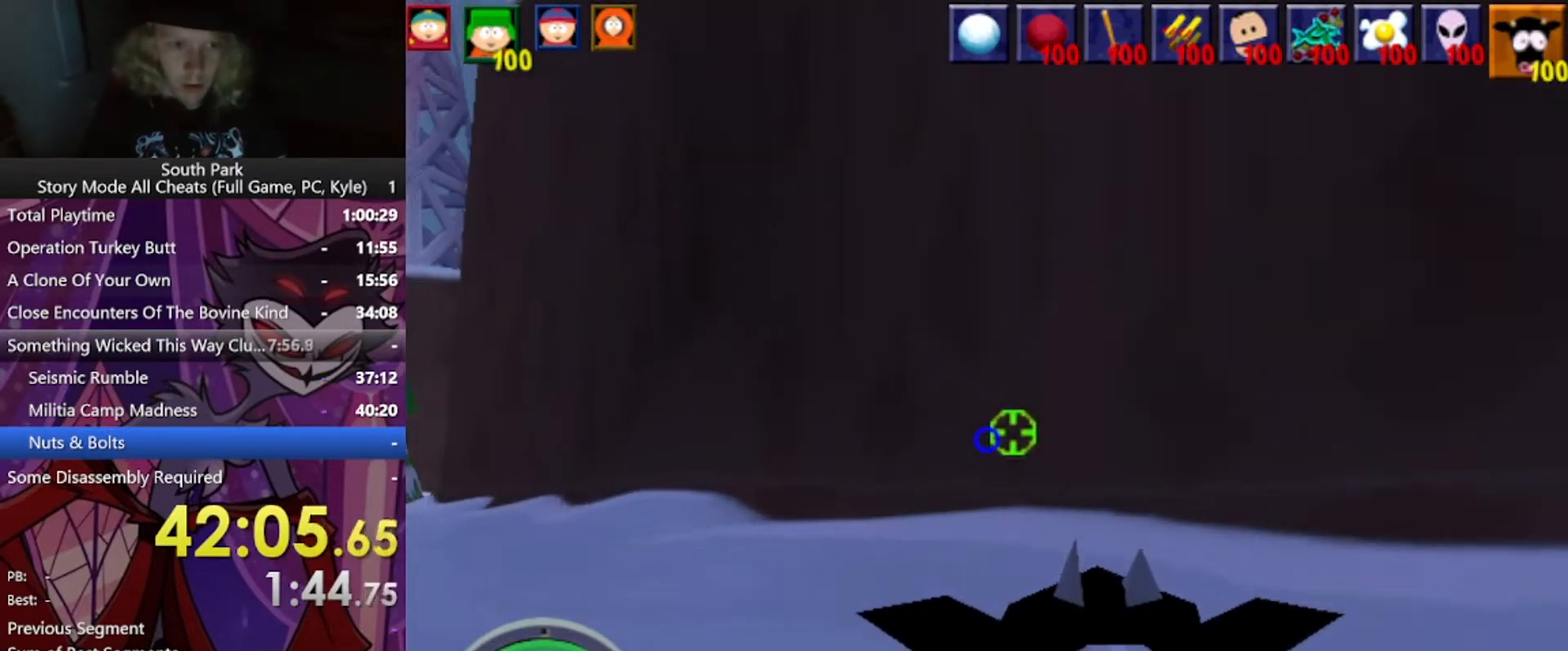
{"keys": ["a", "w"], "mouse": [], "events": []}
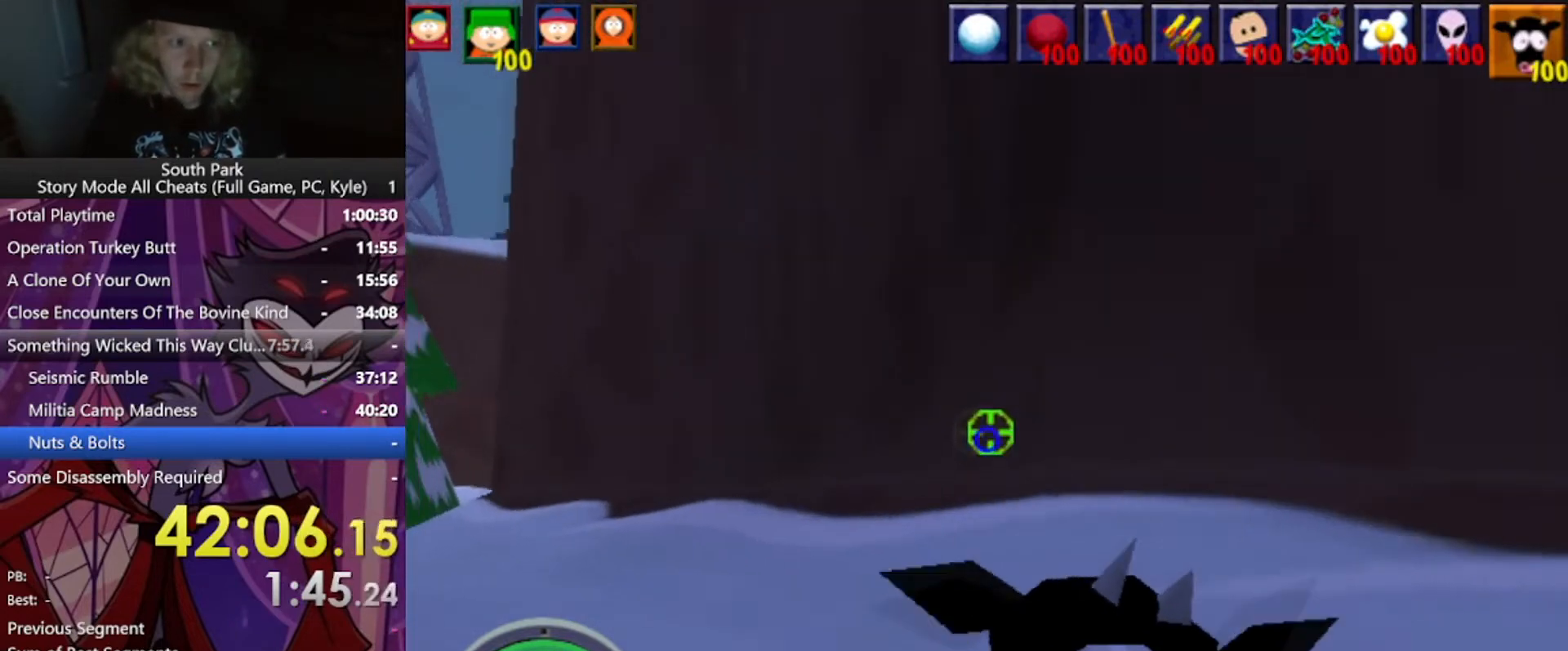
{"keys": ["a", "w"], "mouse": [], "events": []}
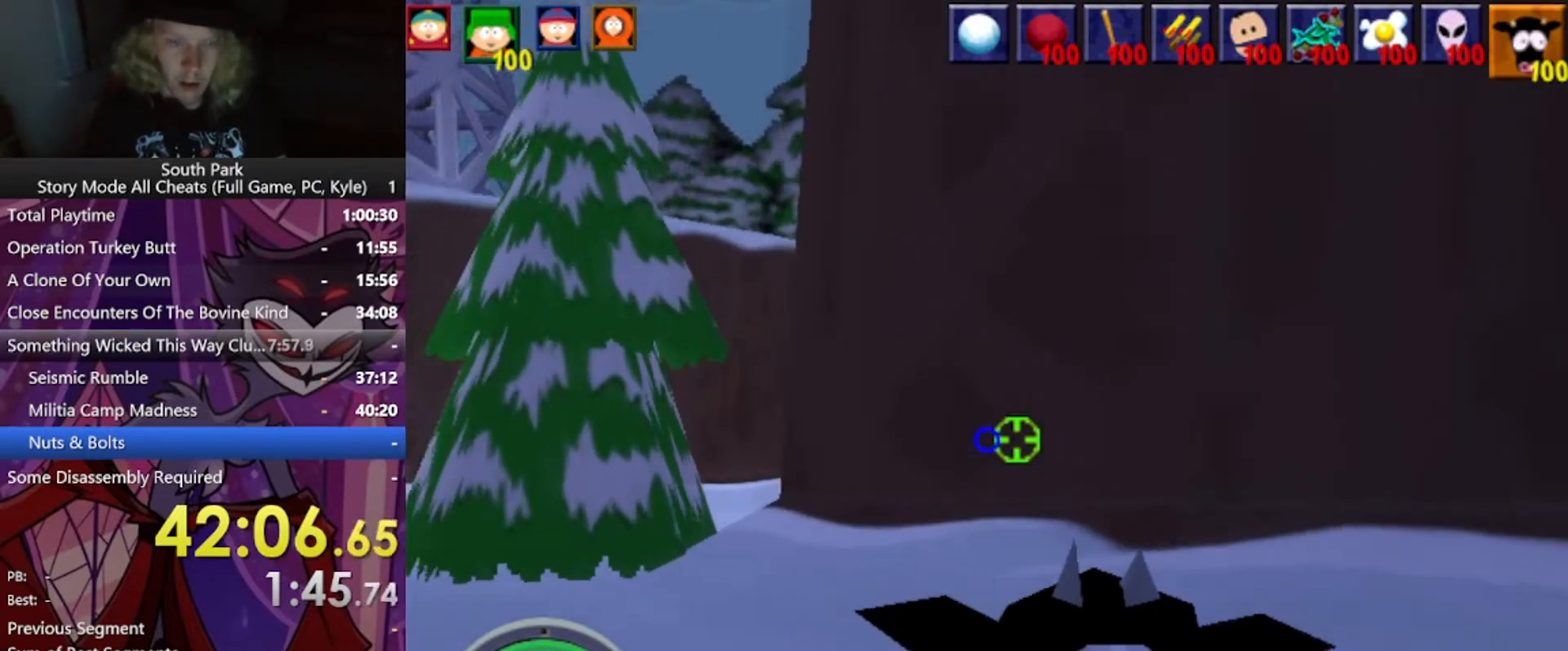
{"keys": ["a", "w"], "mouse": [], "events": []}
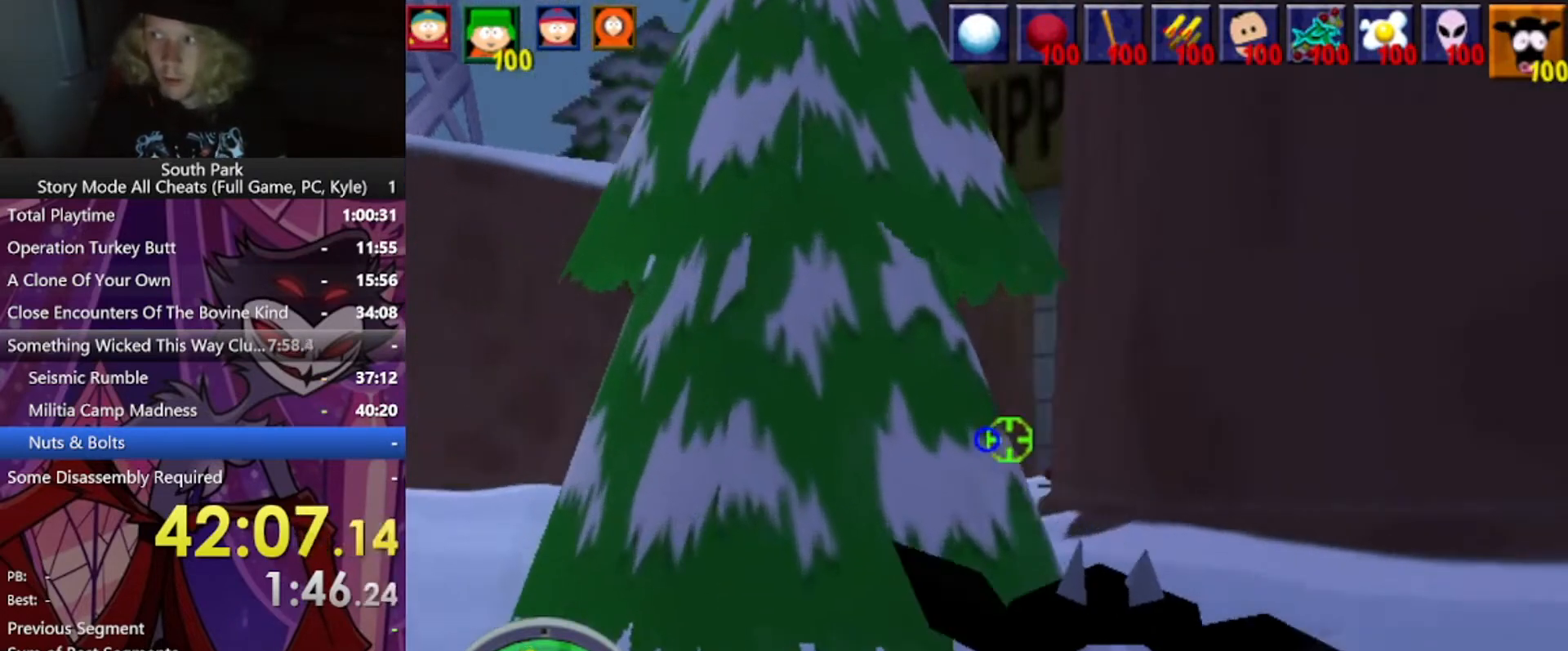
{"keys": ["a", "w"], "mouse": [], "events": []}
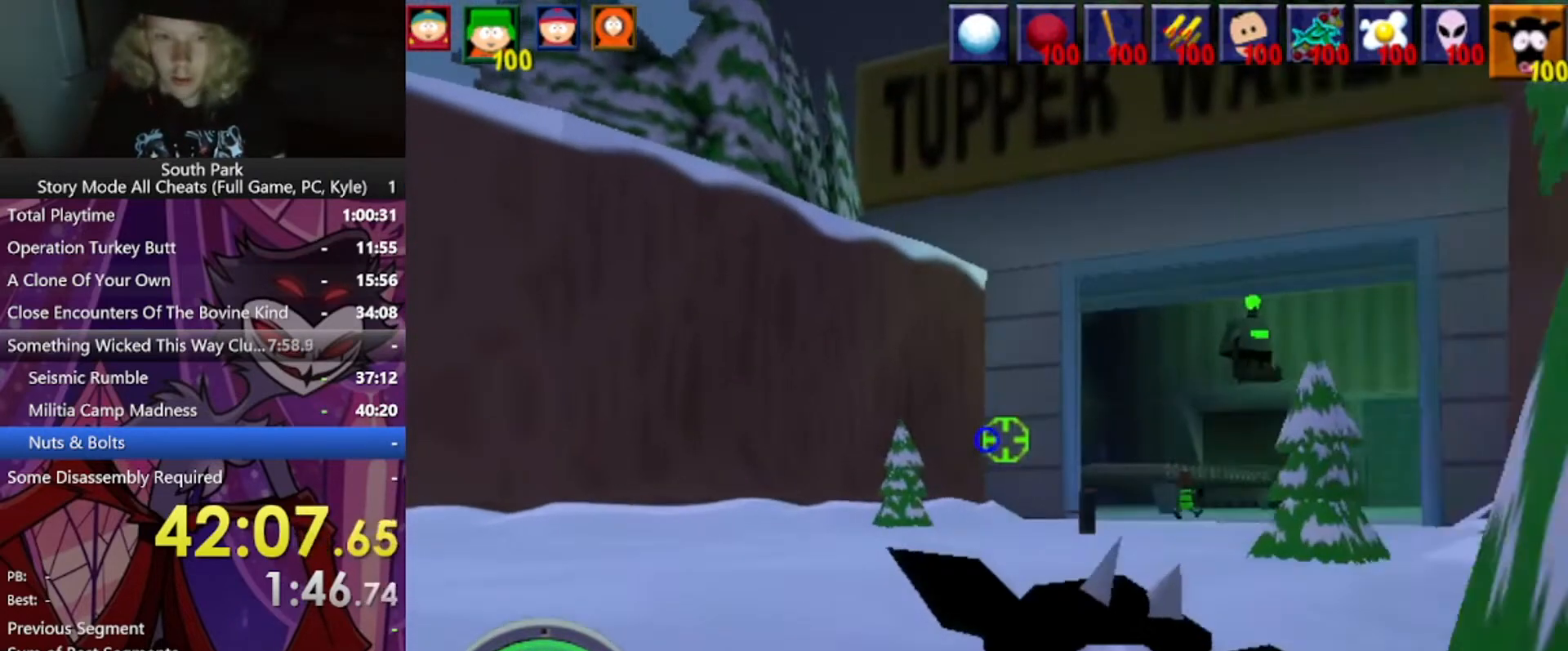
{"keys": ["w"], "mouse": [], "events": [[400, "a", "up"]]}
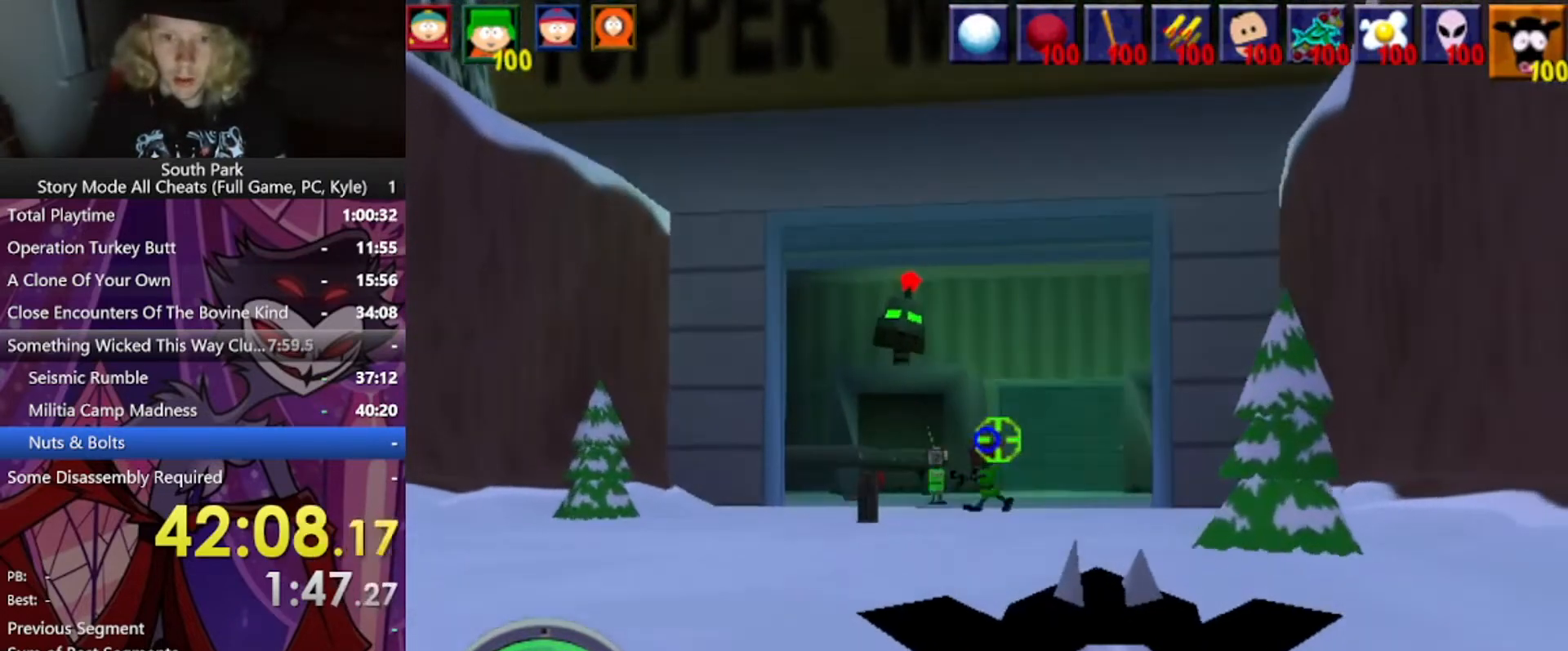
{"keys": ["w"], "mouse": ["left"], "events": [[266, "mouse_left", "down"]]}
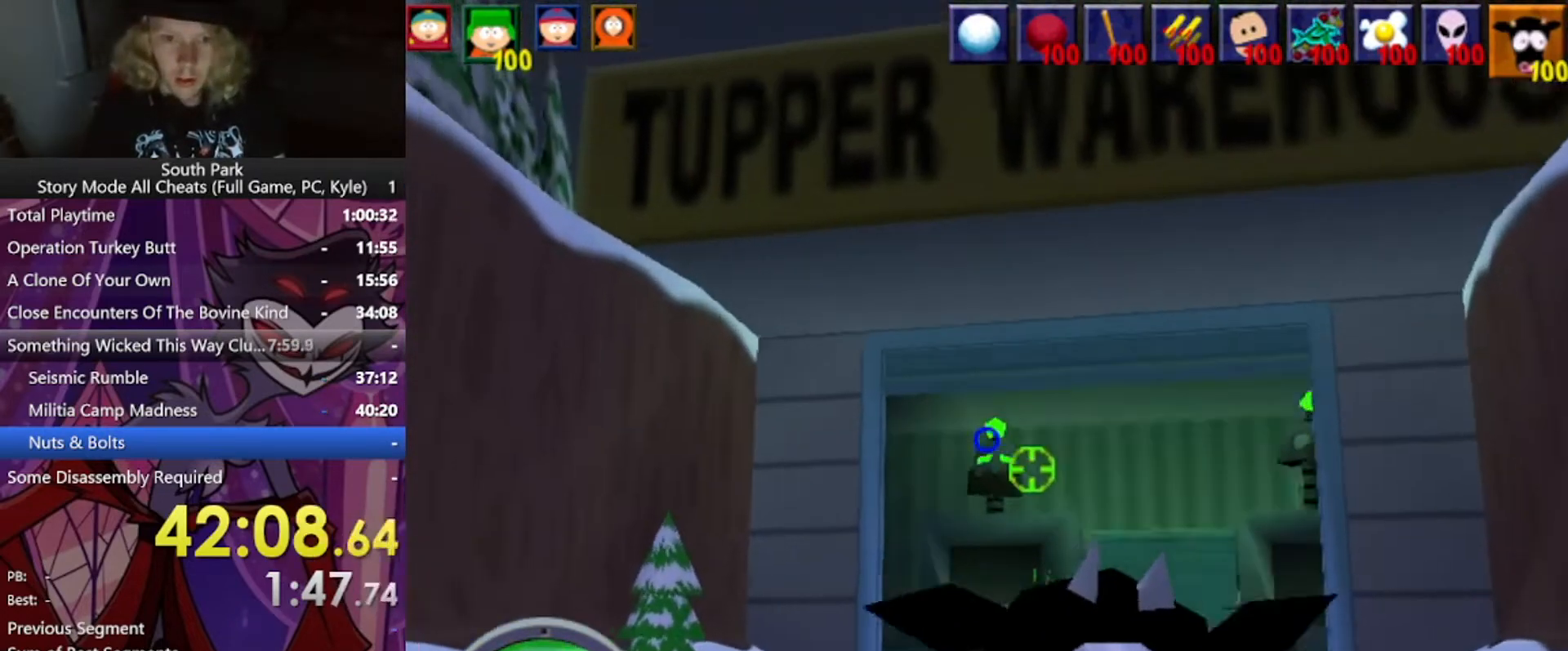
{"keys": ["w"], "mouse": [], "events": [[434, "mouse_left", "up"]]}
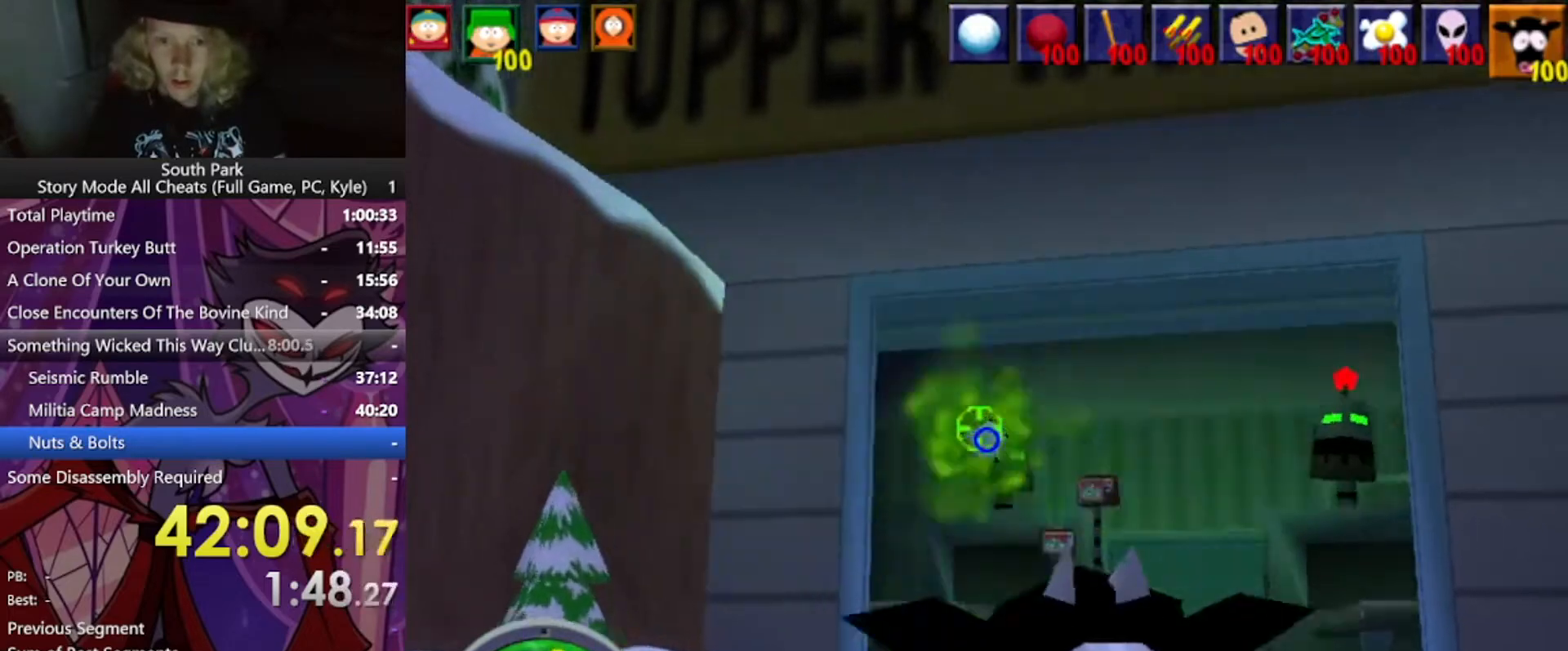
{"keys": ["w"], "mouse": [], "events": []}
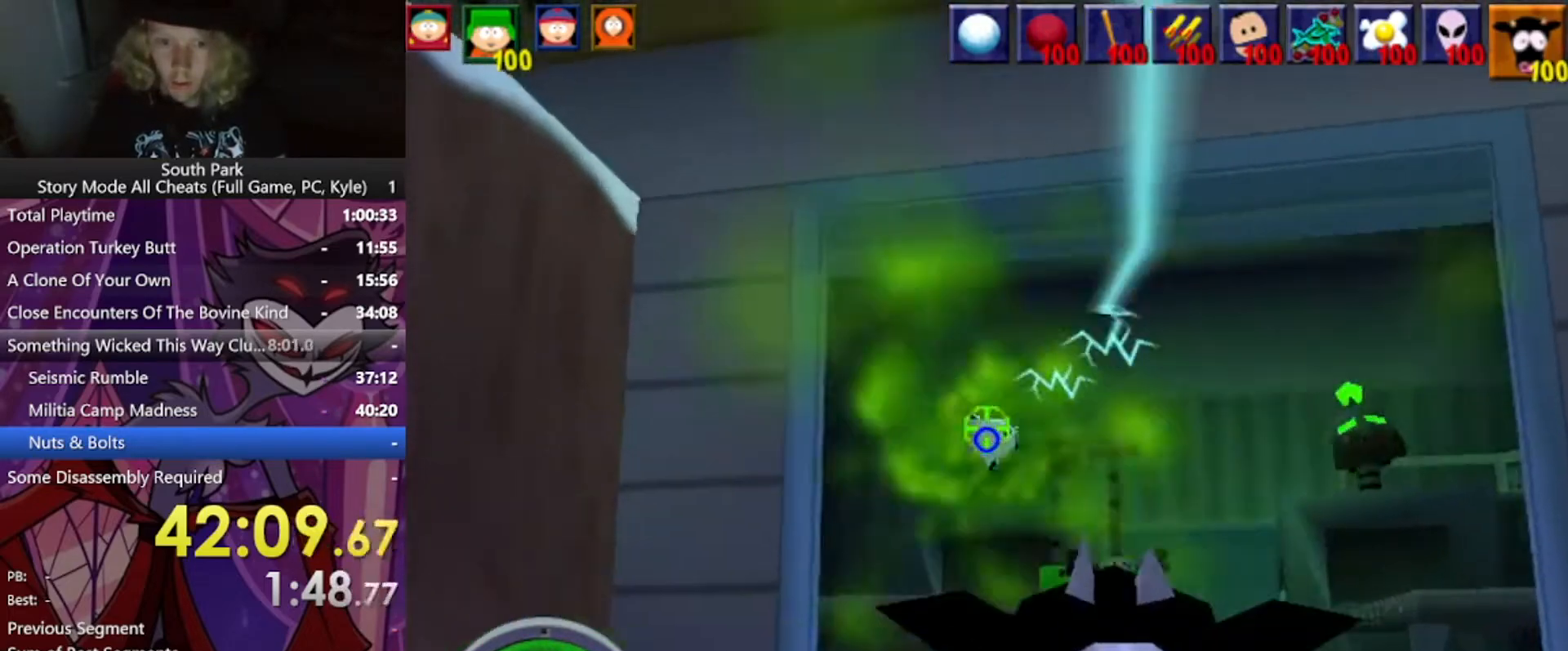
{"keys": ["w"], "mouse": [], "events": []}
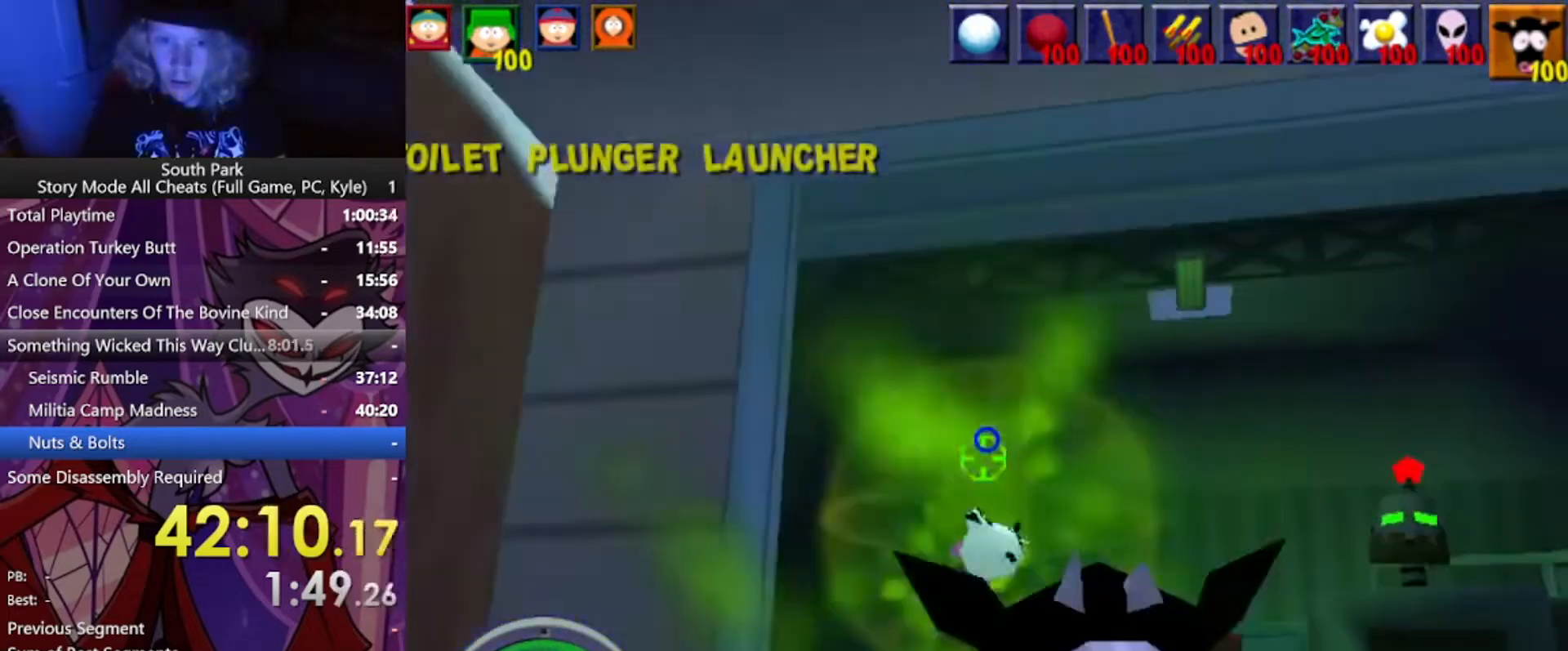
{"keys": ["w"], "mouse": [], "events": []}
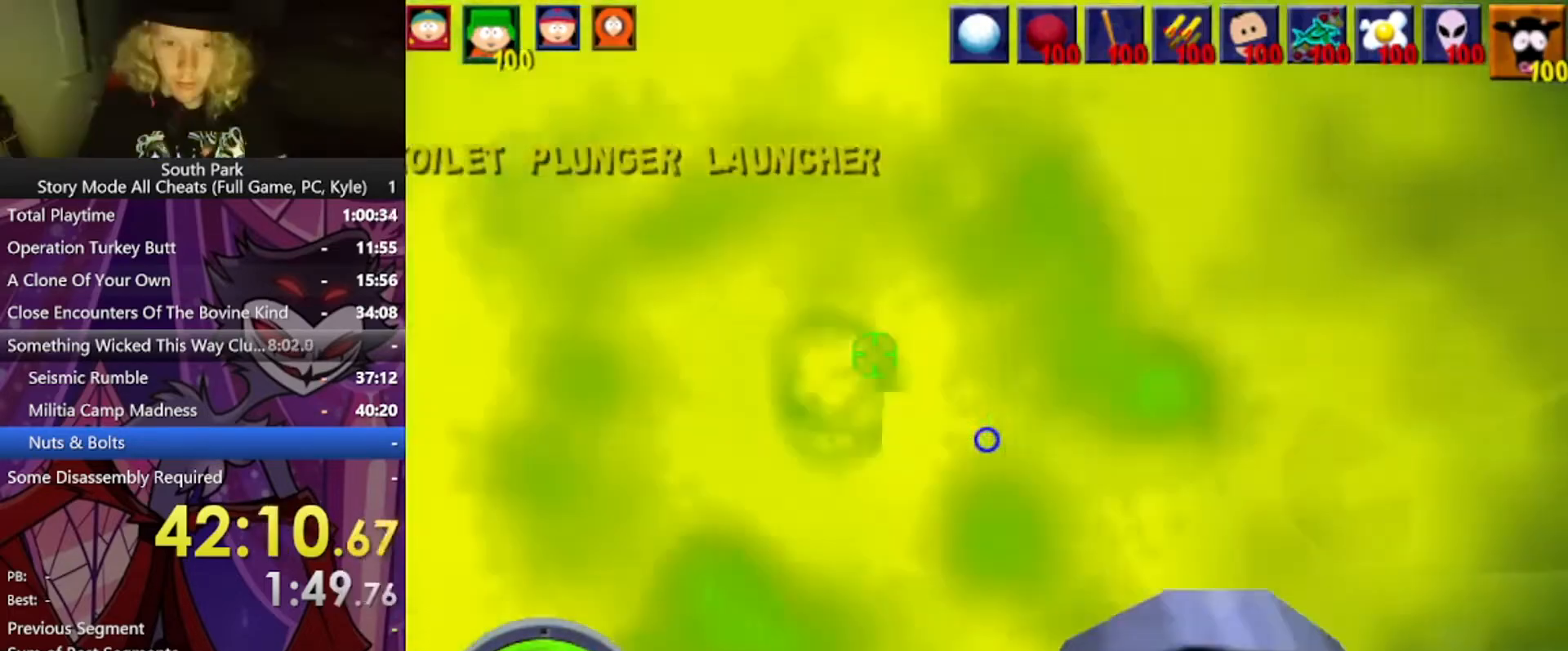
{"keys": ["w"], "mouse": [], "events": [[200, "d", "down"], [400, "d", "up"]]}
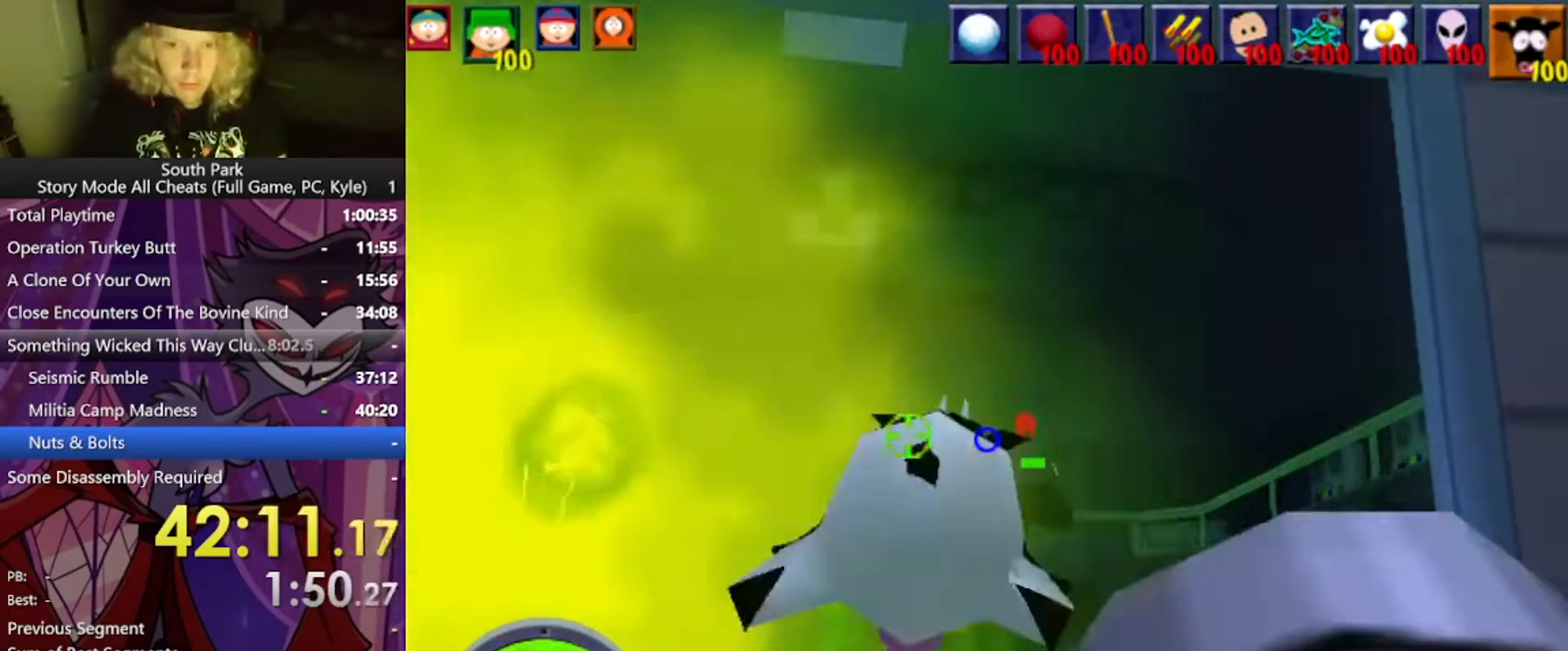
{"keys": ["w"], "mouse": [], "events": []}
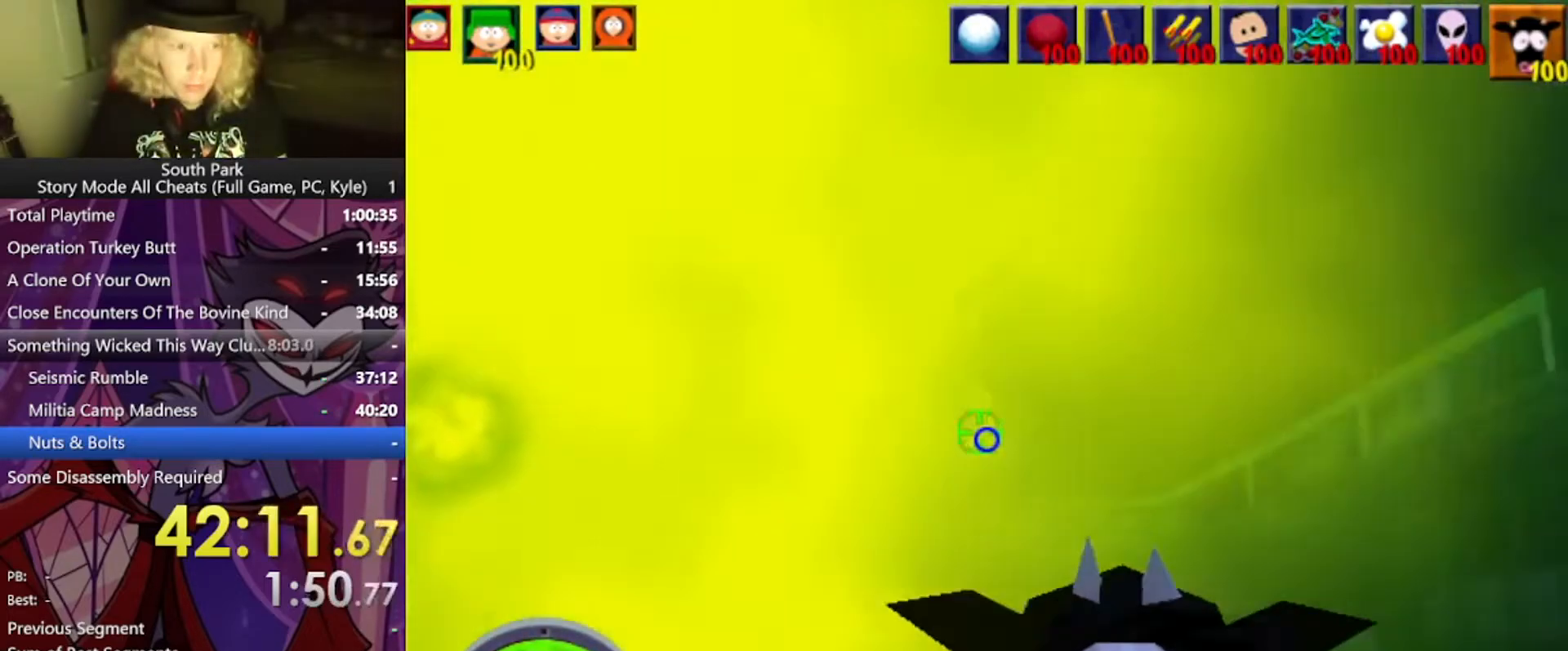
{"keys": [], "mouse": [], "events": [[467, "w", "up"]]}
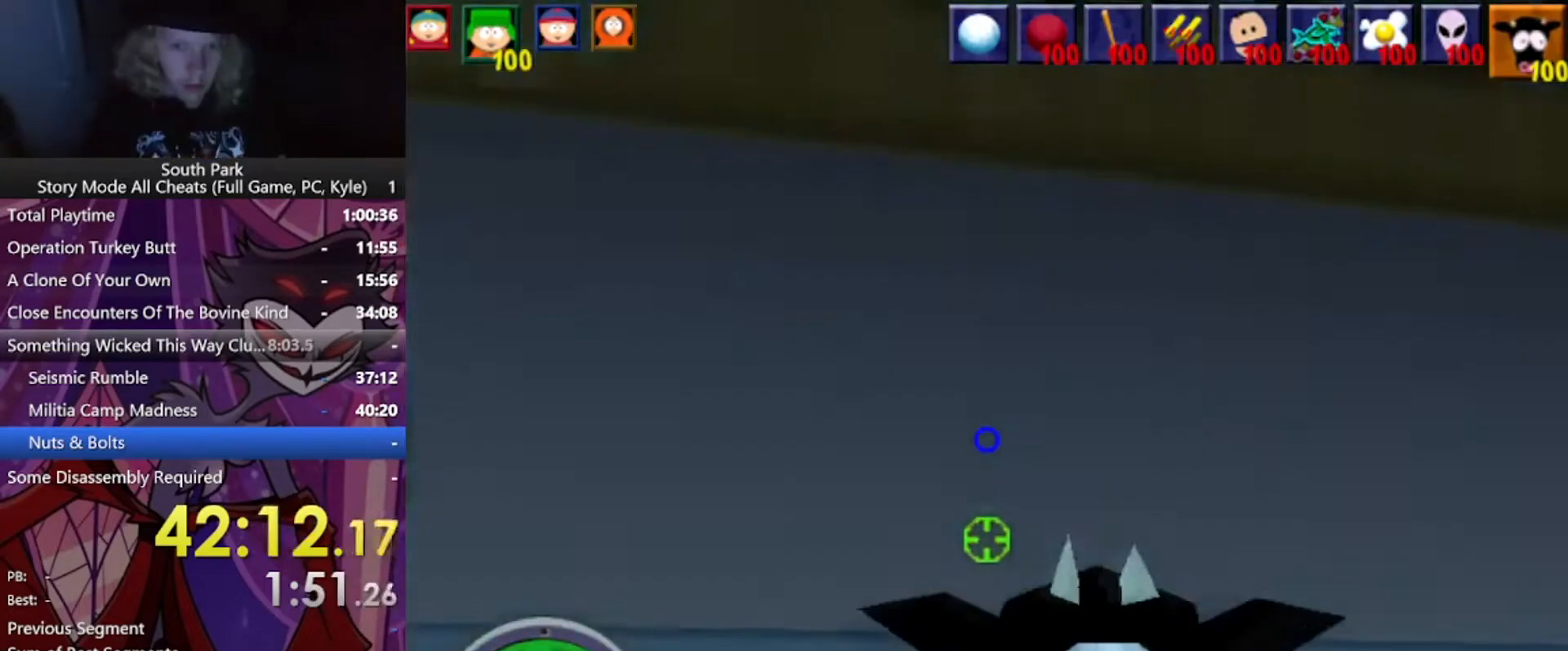
{"keys": ["w"], "mouse": [], "events": [[134, "w", "down"]]}
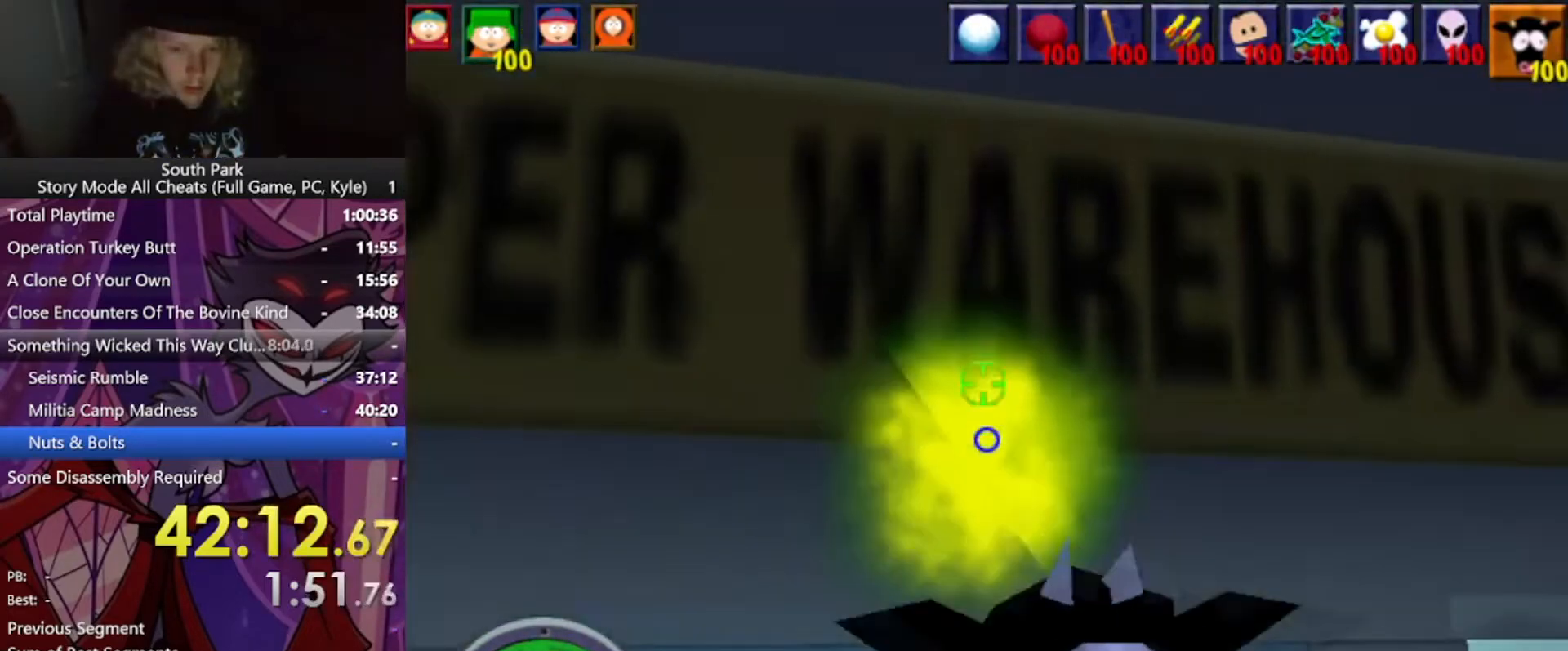
{"keys": ["w"], "mouse": [], "events": [[200, "mouse_left", "down"], [400, "mouse_left", "up"]]}
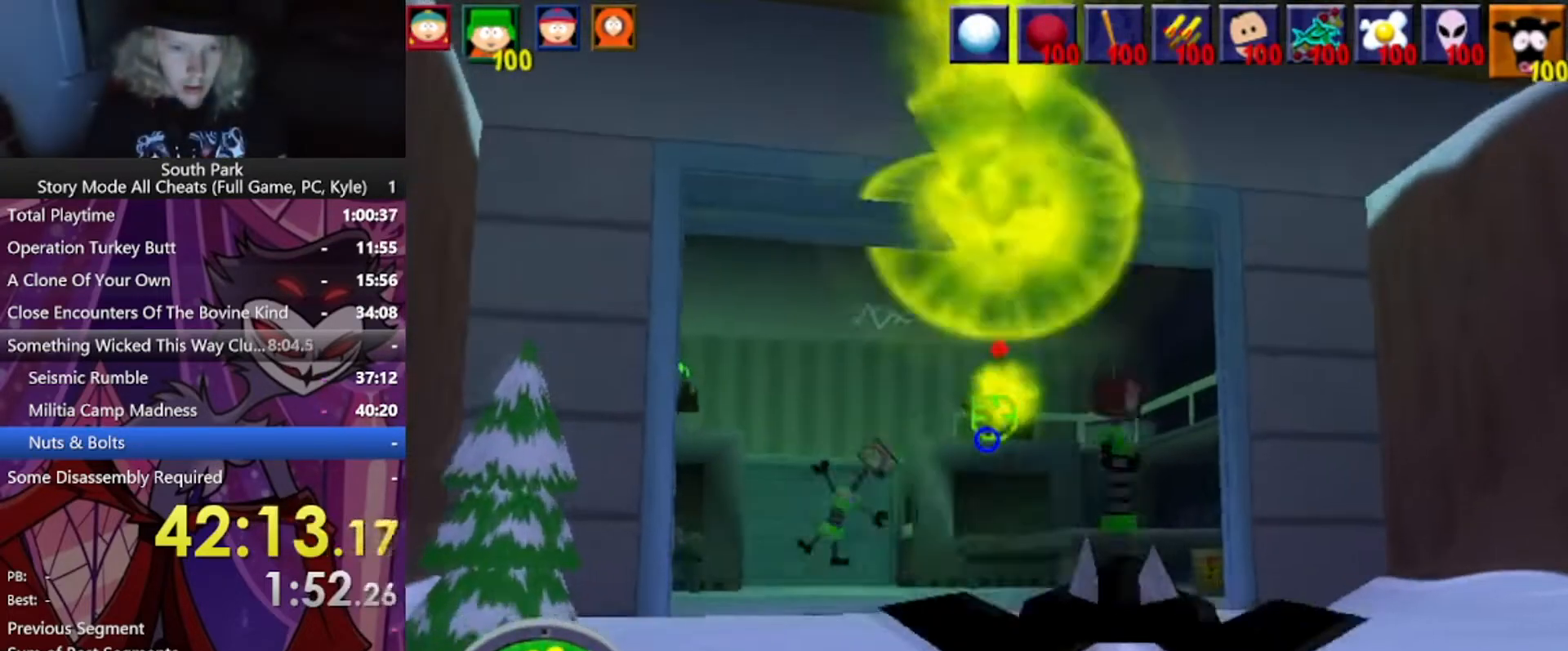
{"keys": ["w"], "mouse": [], "events": []}
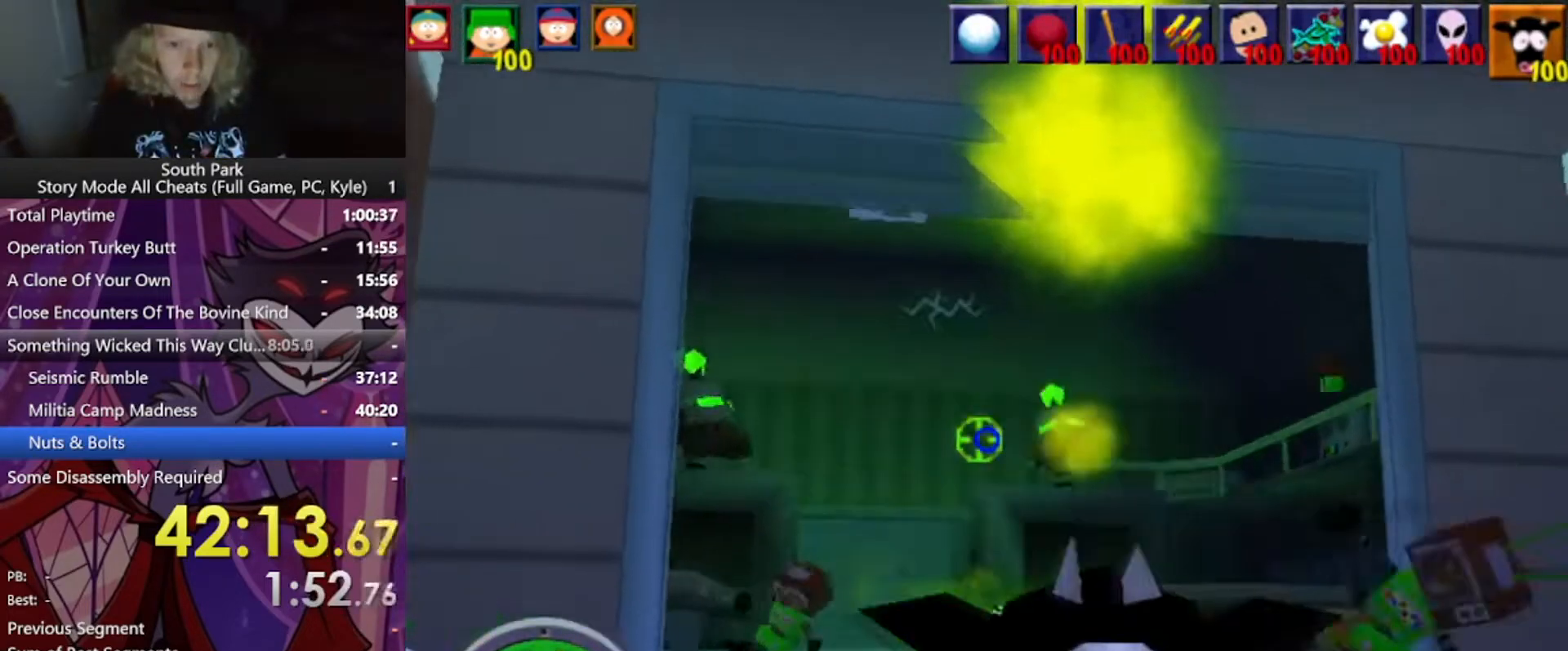
{"keys": ["w"], "mouse": [], "events": []}
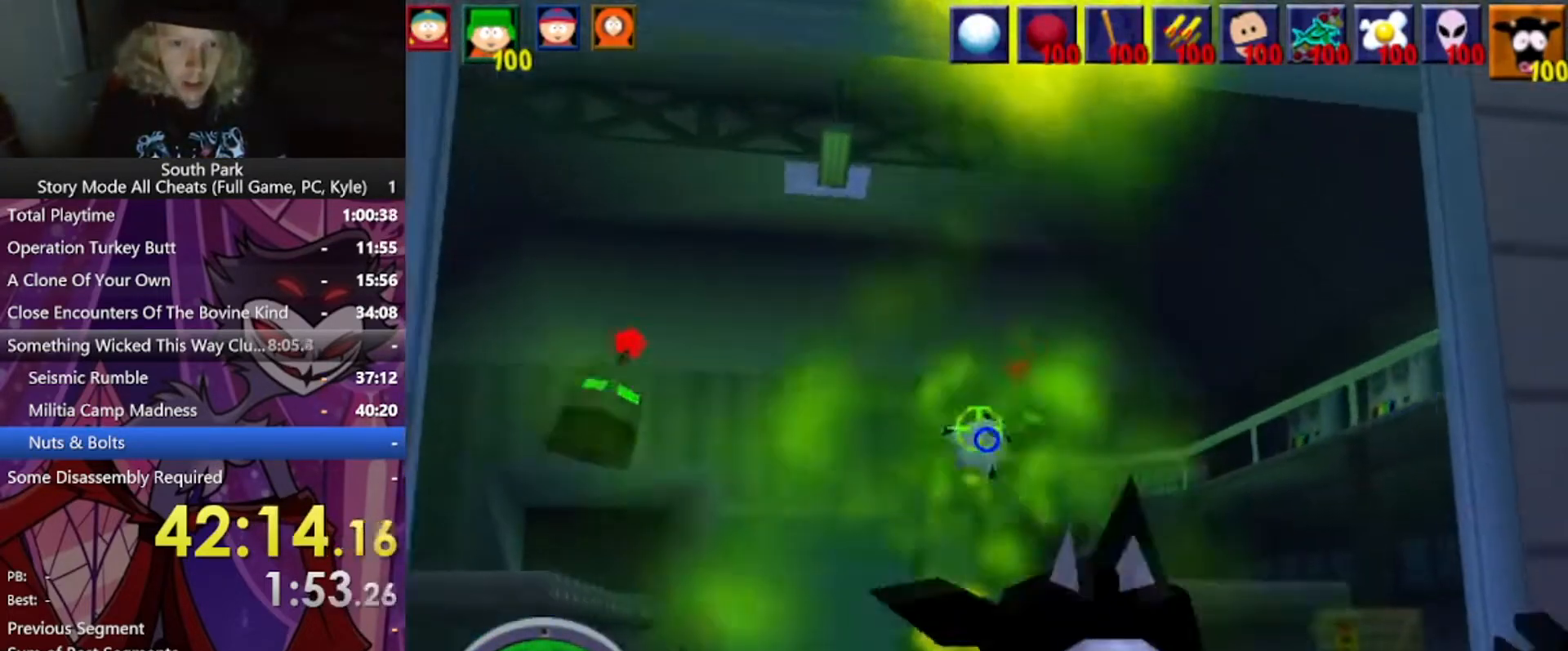
{"keys": ["w"], "mouse": [], "events": []}
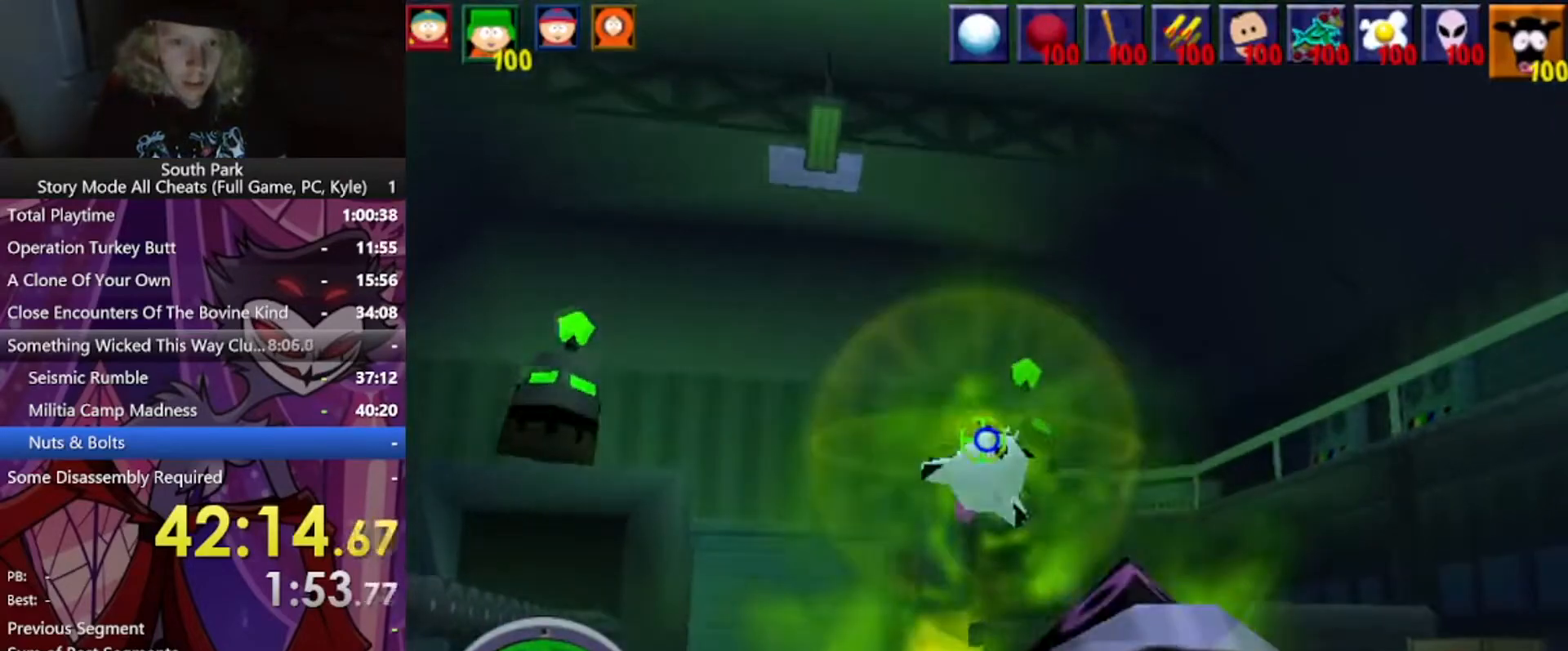
{"keys": ["w"], "mouse": [], "events": []}
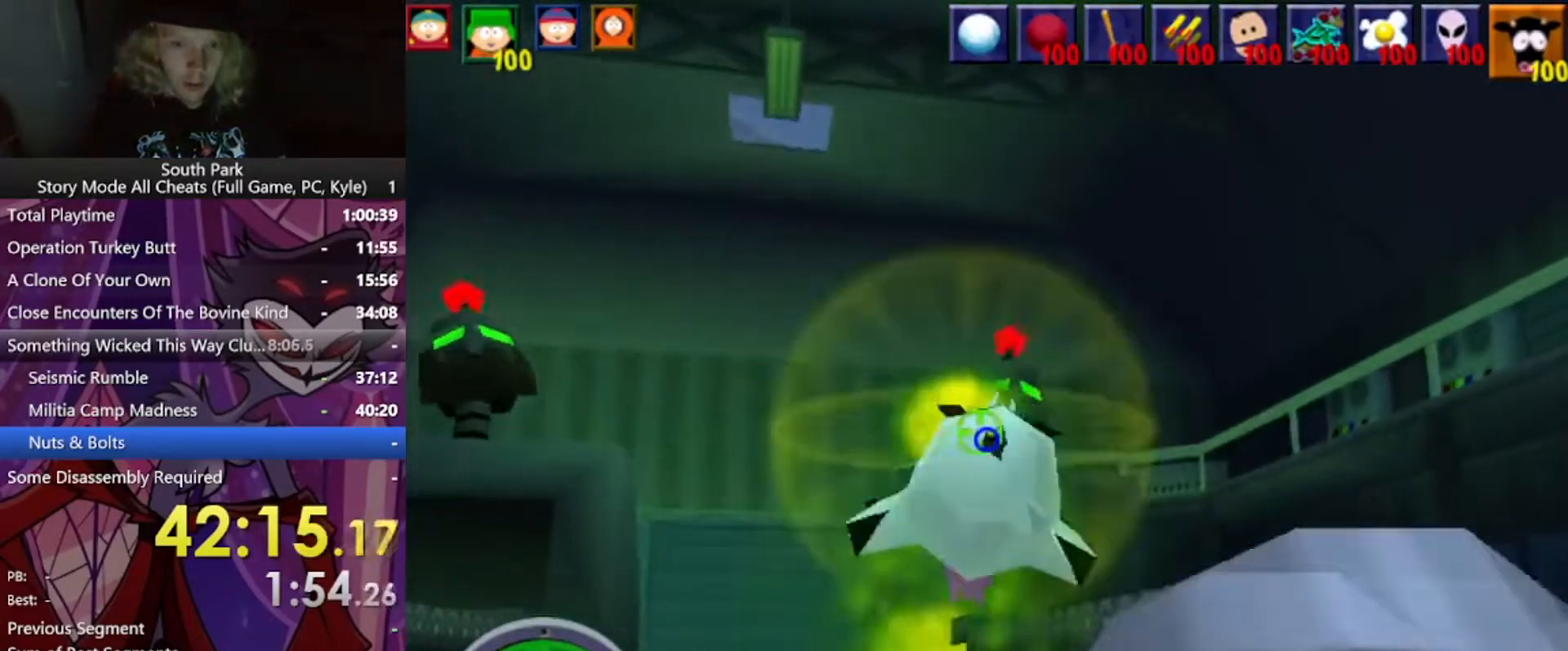
{"keys": ["w"], "mouse": [], "events": []}
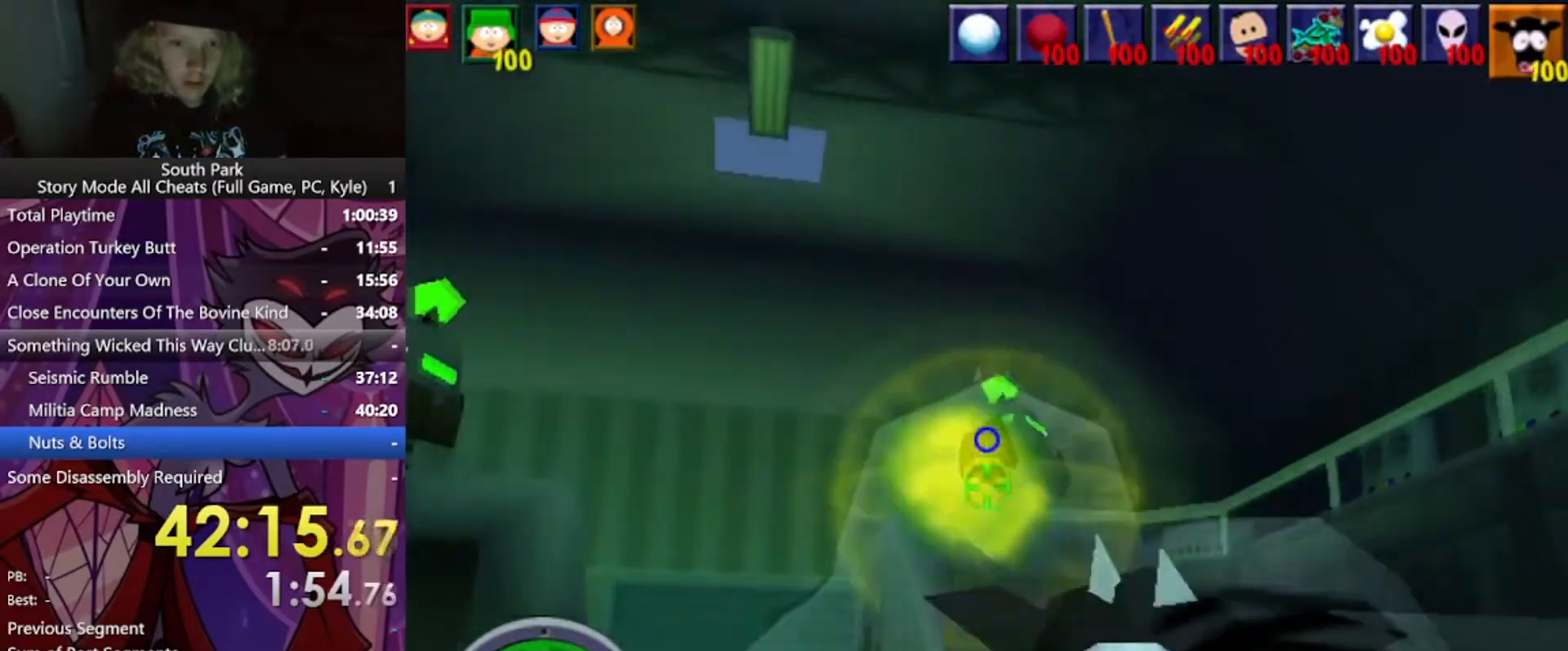
{"keys": [], "mouse": [], "events": [[367, "w", "up"]]}
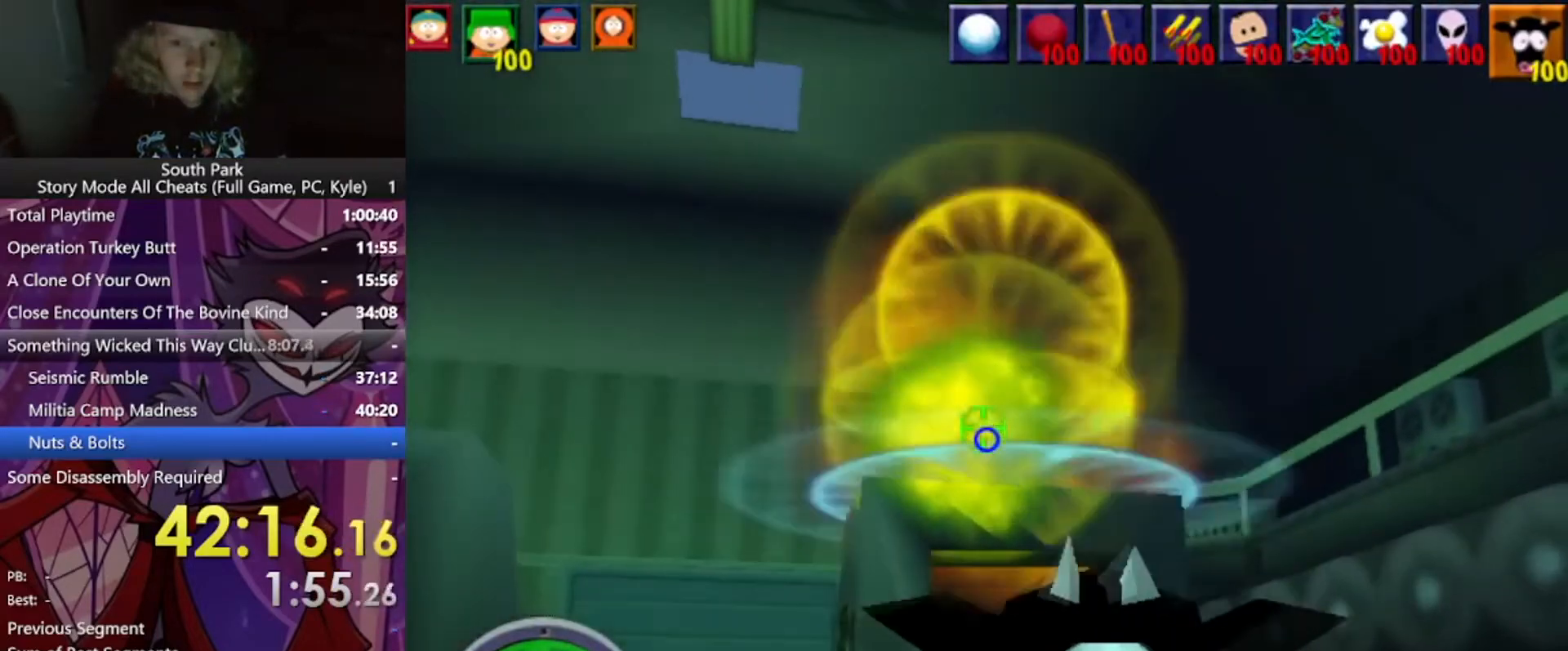
{"keys": ["w"], "mouse": [], "events": [[368, "w", "down"]]}
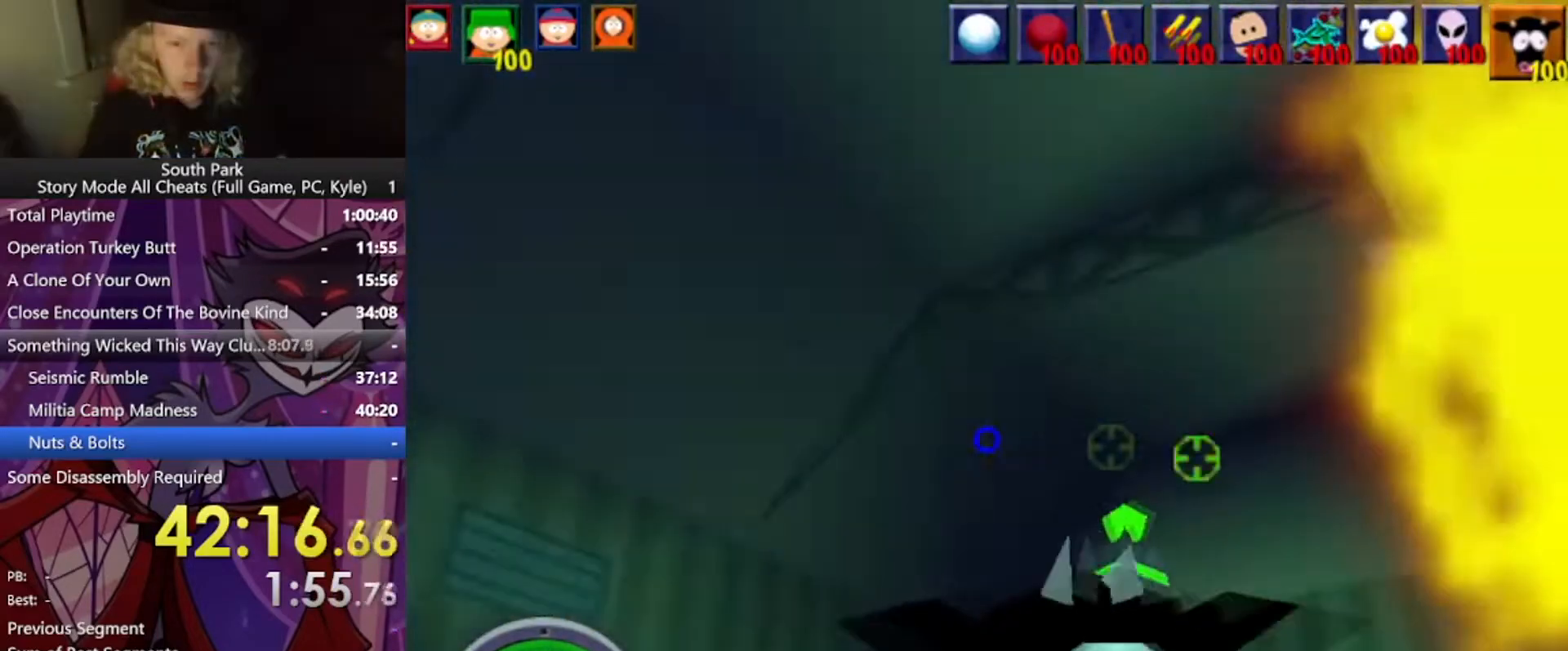
{"keys": [], "mouse": [], "events": [[400, "w", "up"]]}
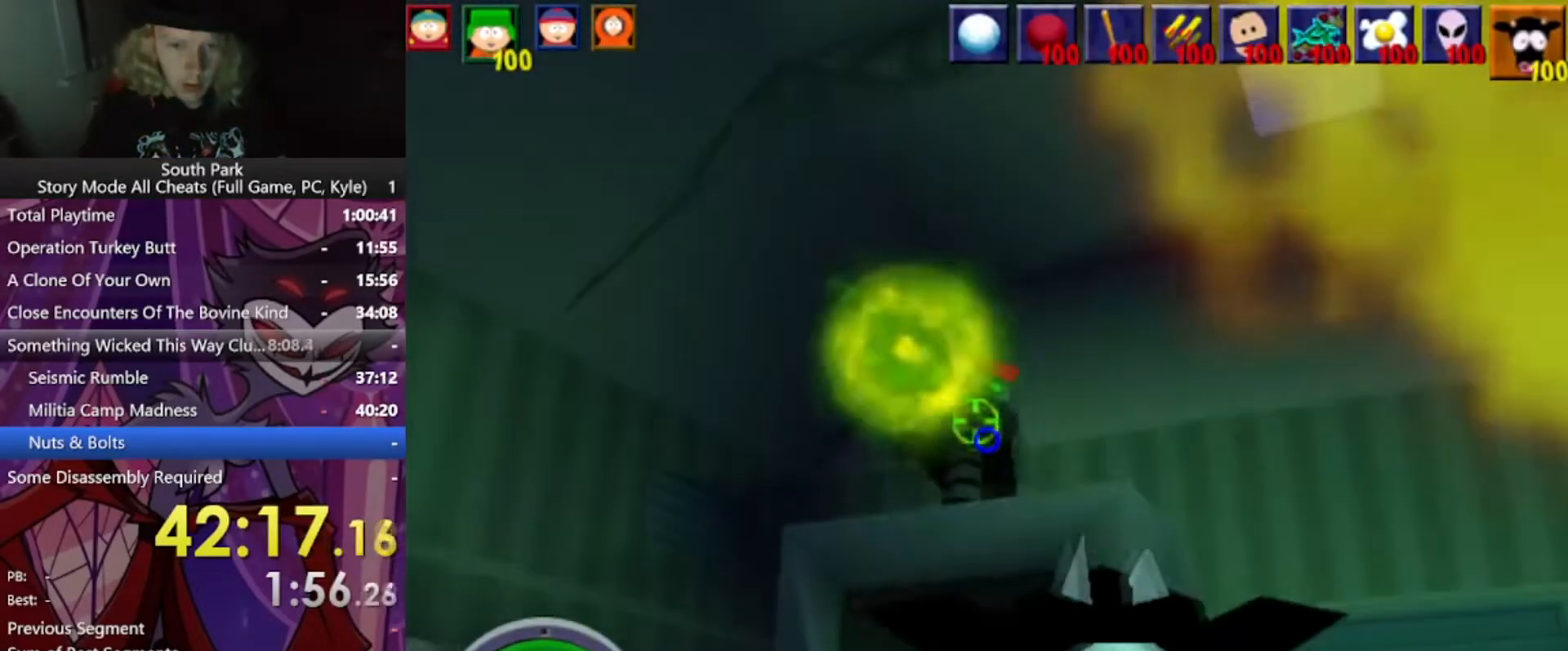
{"keys": [], "mouse": [], "events": []}
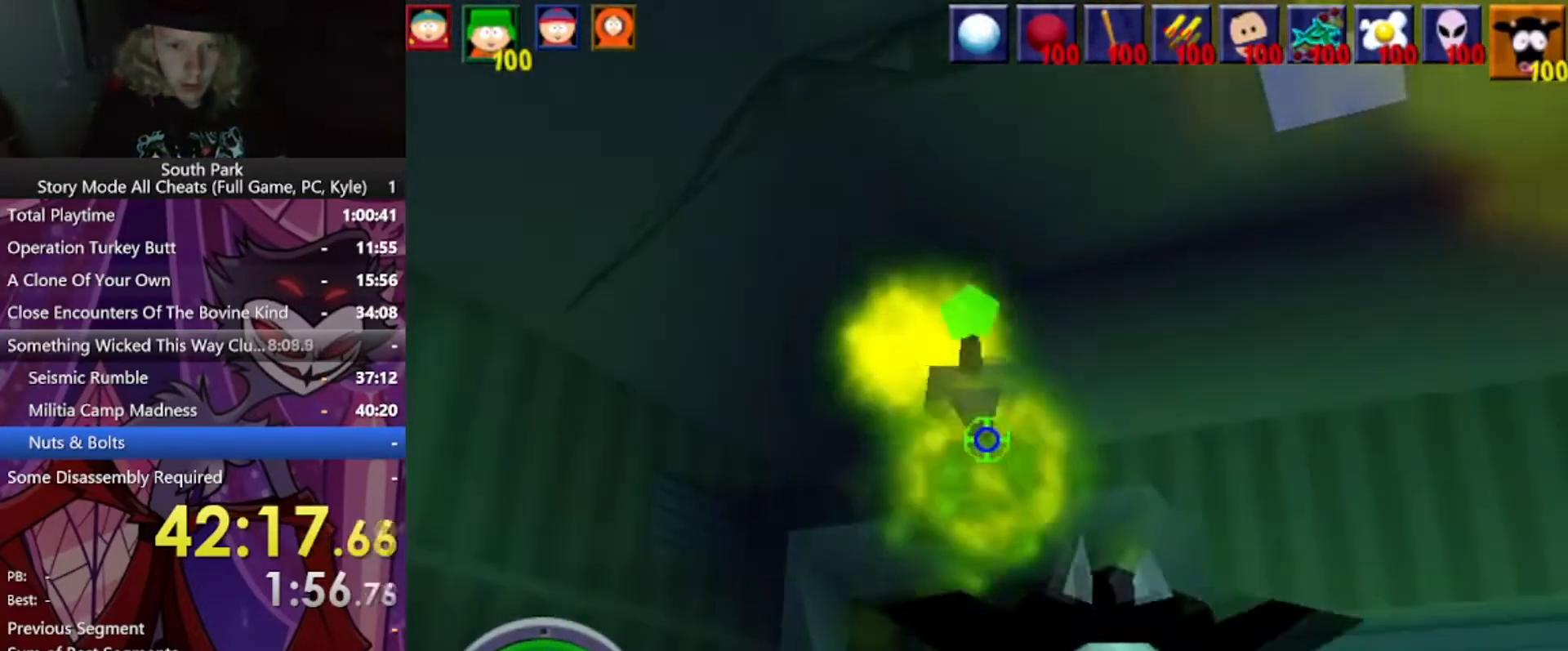
{"keys": ["d", "w"], "mouse": [], "events": [[33, "w", "down"], [400, "d", "down"]]}
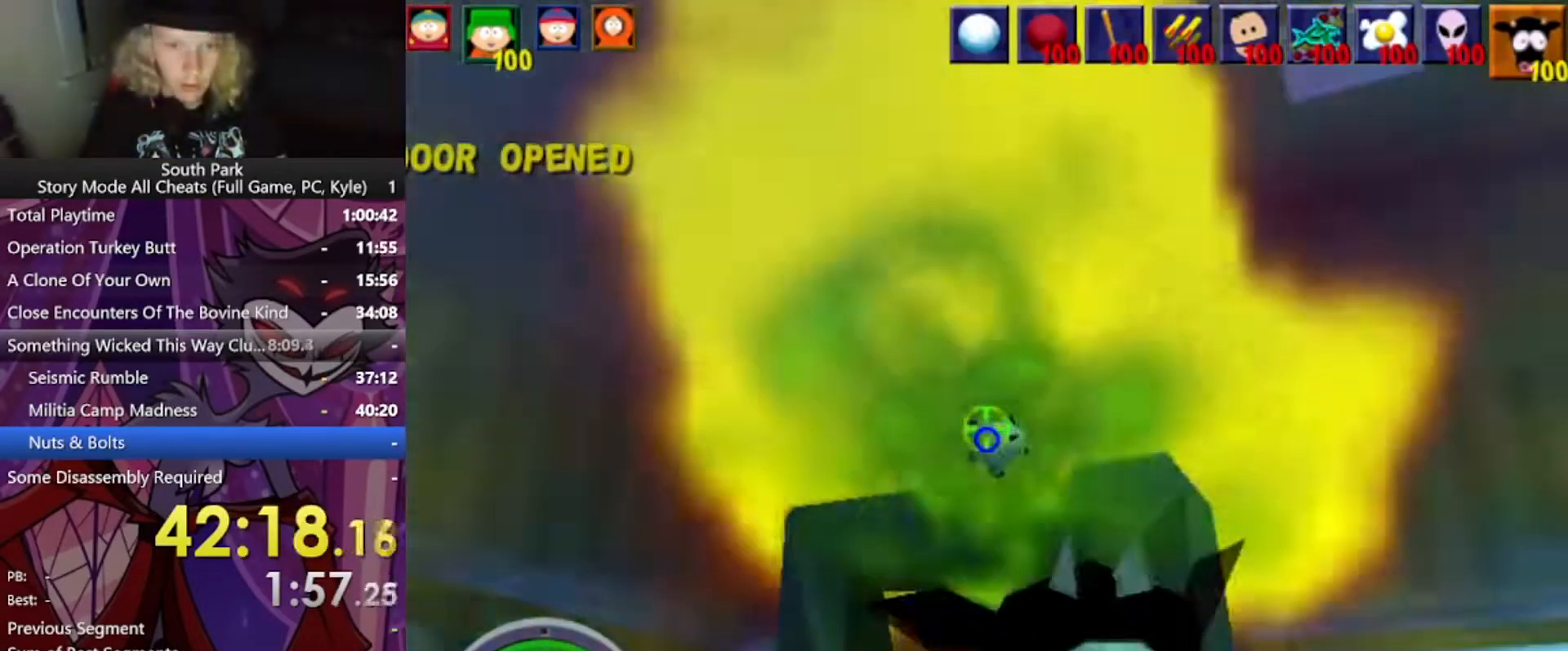
{"keys": ["d", "w"], "mouse": [], "events": []}
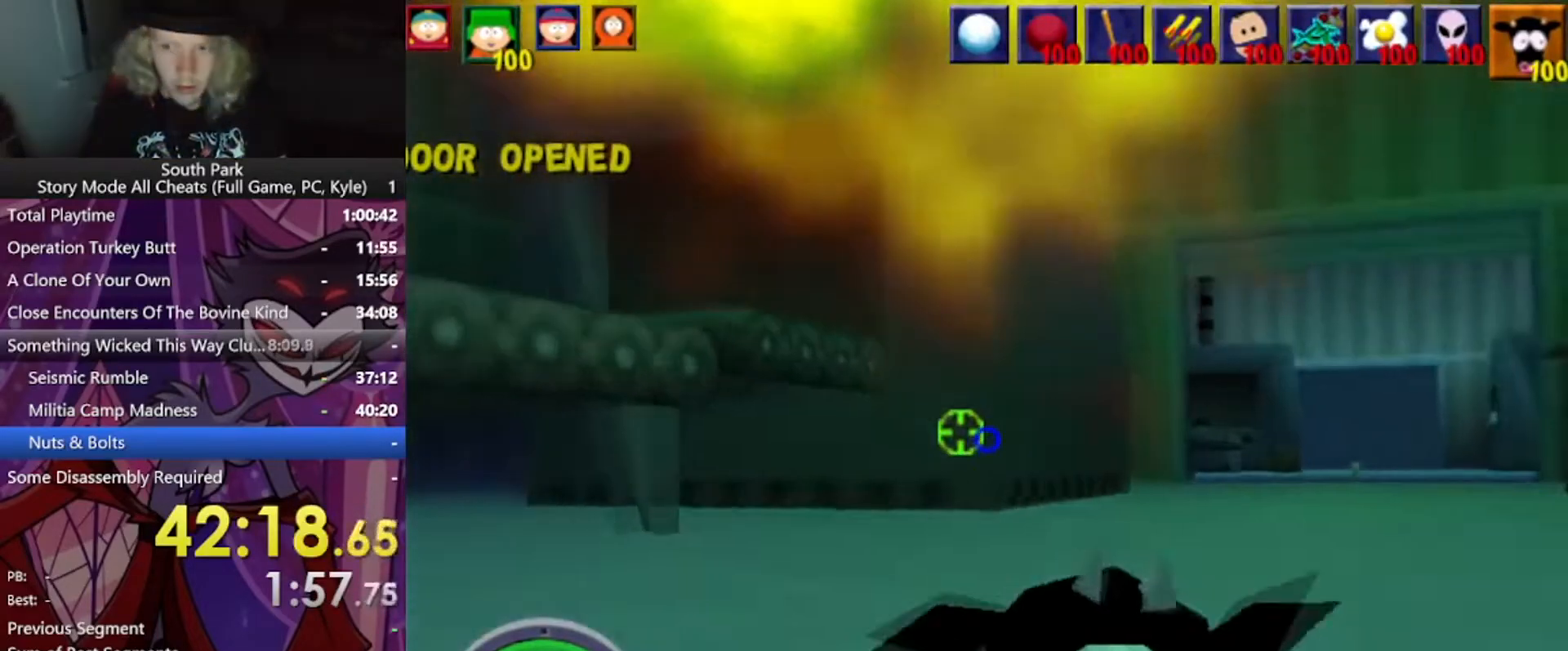
{"keys": ["d", "w"], "mouse": [], "events": [[33, "d", "up"], [133, "d", "down"]]}